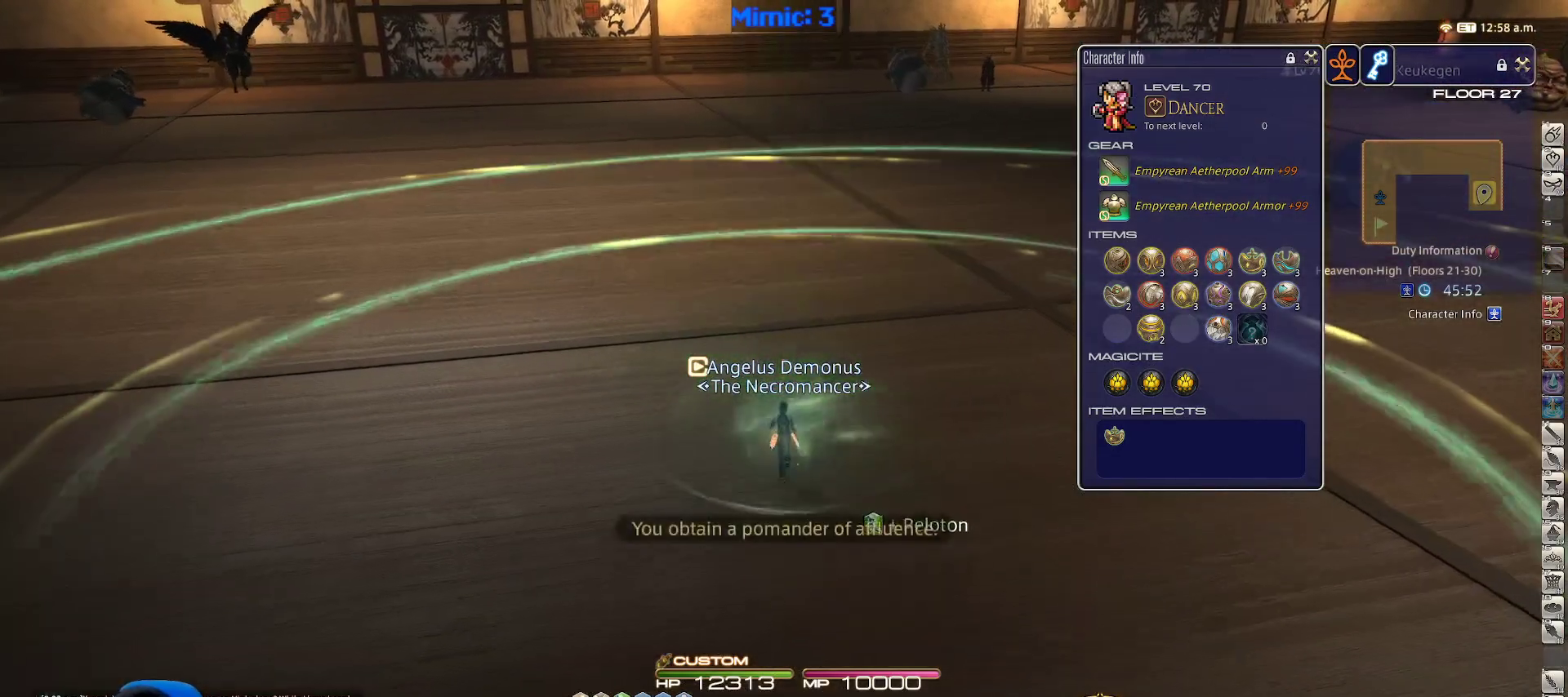
Gameplay with keyboard; each line is a JSON object with the keys held at the frame after it. "events" lists presses ("down") and releases ("up") of ".", "/", "0", "1", "2", "3", "4", "5", "6", "7", "8", "9", "a", "alt_l", "alt_r", "b", "backslash", "backspace", "c", "caps_lock", "comma", "ctrl_l", "ctrl_r", "d", "down", "e", "equals", "escape", "f", "f1", "f10", "f11", "f12", "f2", "f3", "f4", "f5", "f6", "f7", "f8", "f9", "g", "h", "i", "j", "k", "l", "lbracket", "left", "m", "minus", "n", "o", "p", "q", "quote", "r", "rbracket", "return", "right", "s", "semicolon", "shift_l", "shift_r", "space", "super_l", "super_r", "t", "tab", "tilde", "u", "up", "v", "w", "x", "y" and "z" between this image and that frame as [ms after this image, input, new state], when the widget could be followed in between. No other keys are recorded. Mouse input is not recorded.
{"keys": ["p", "w"], "events": [[333, "p", "down"]]}
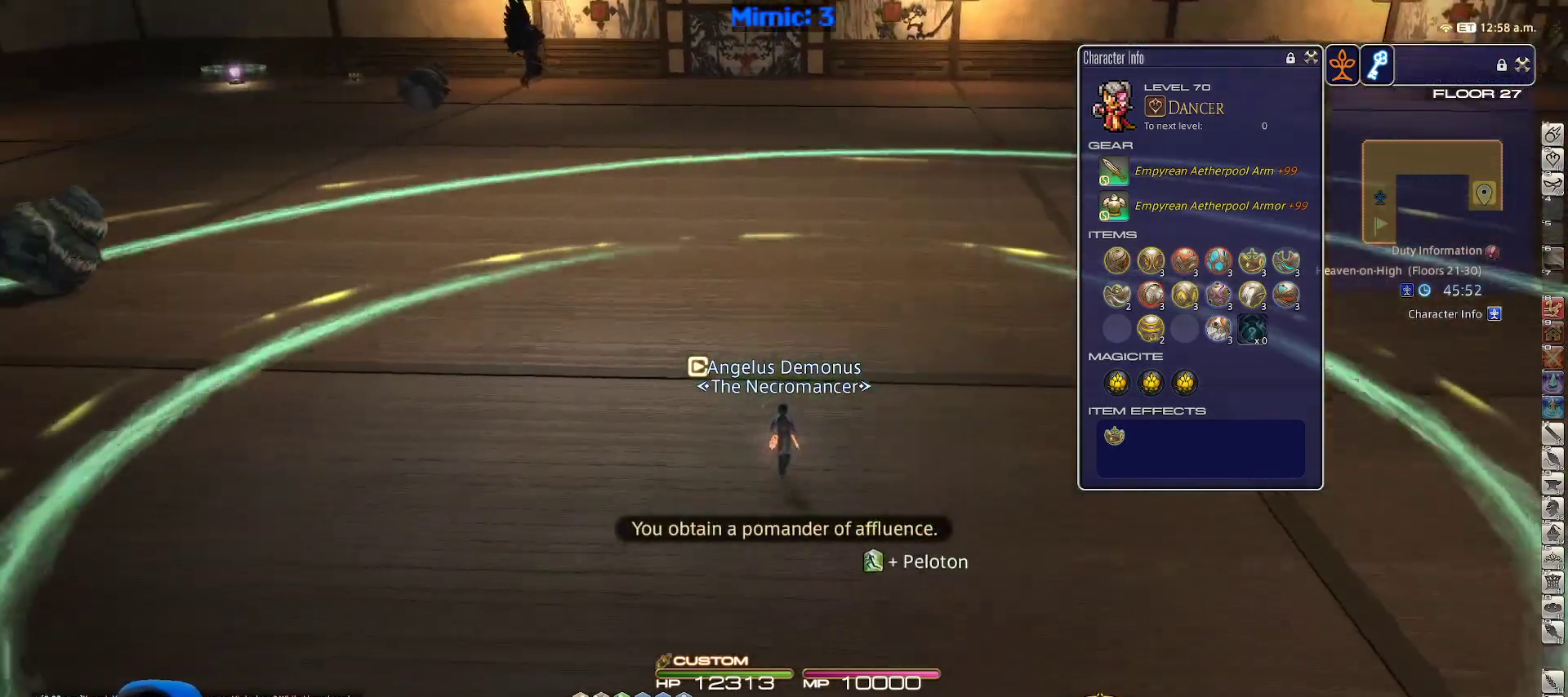
{"keys": ["w"], "events": [[17, "p", "up"], [217, "minus", "down"], [300, "minus", "up"]]}
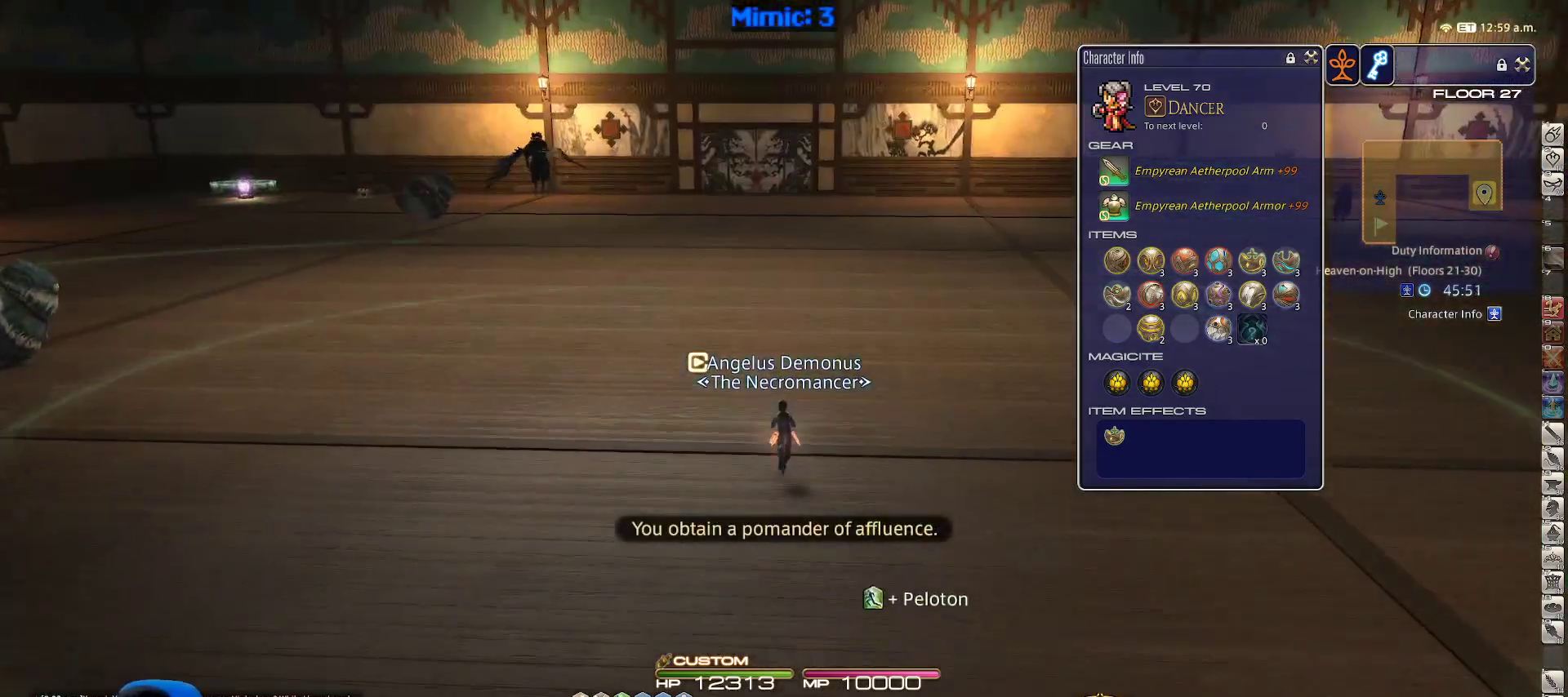
{"keys": ["d", "rbracket", "w"], "events": [[133, "d", "down"], [133, "rbracket", "down"]]}
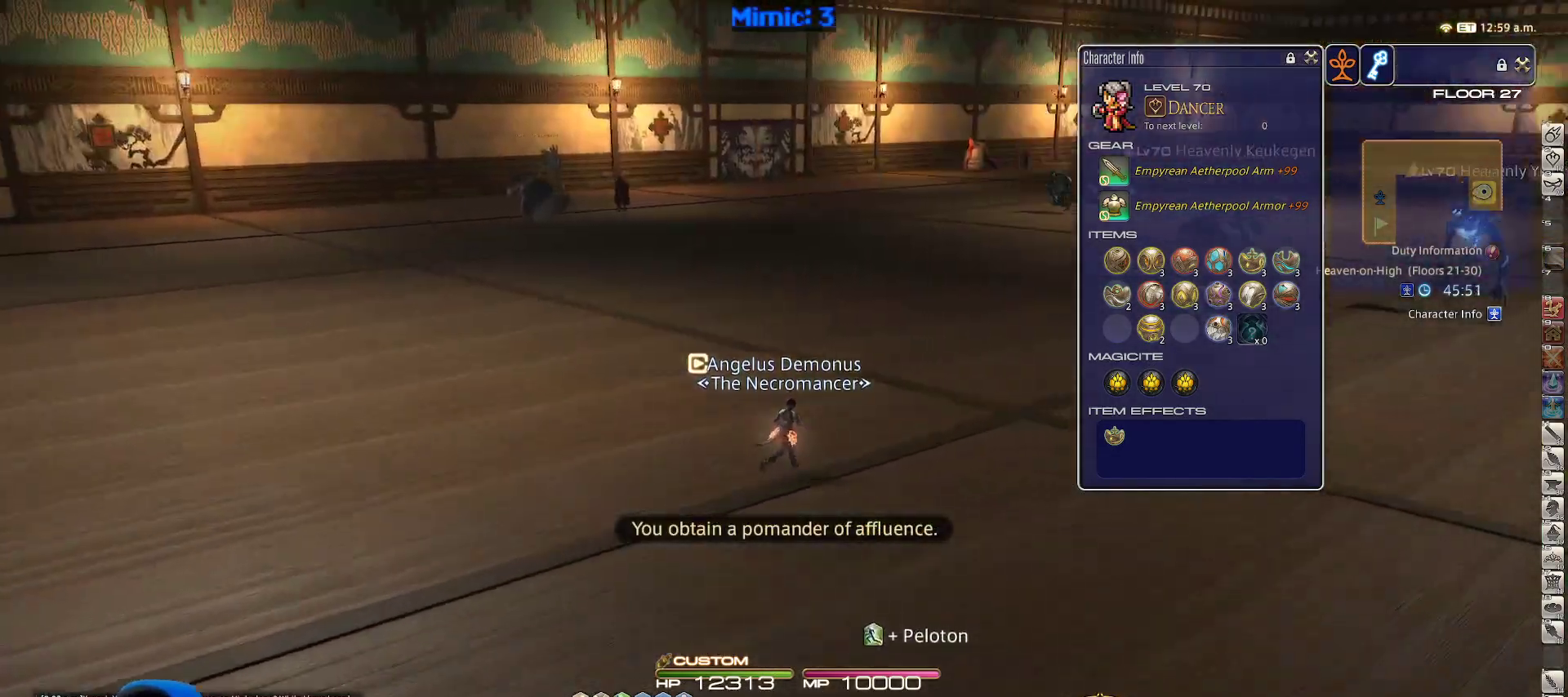
{"keys": ["w"], "events": [[183, "d", "up"], [233, "rbracket", "up"]]}
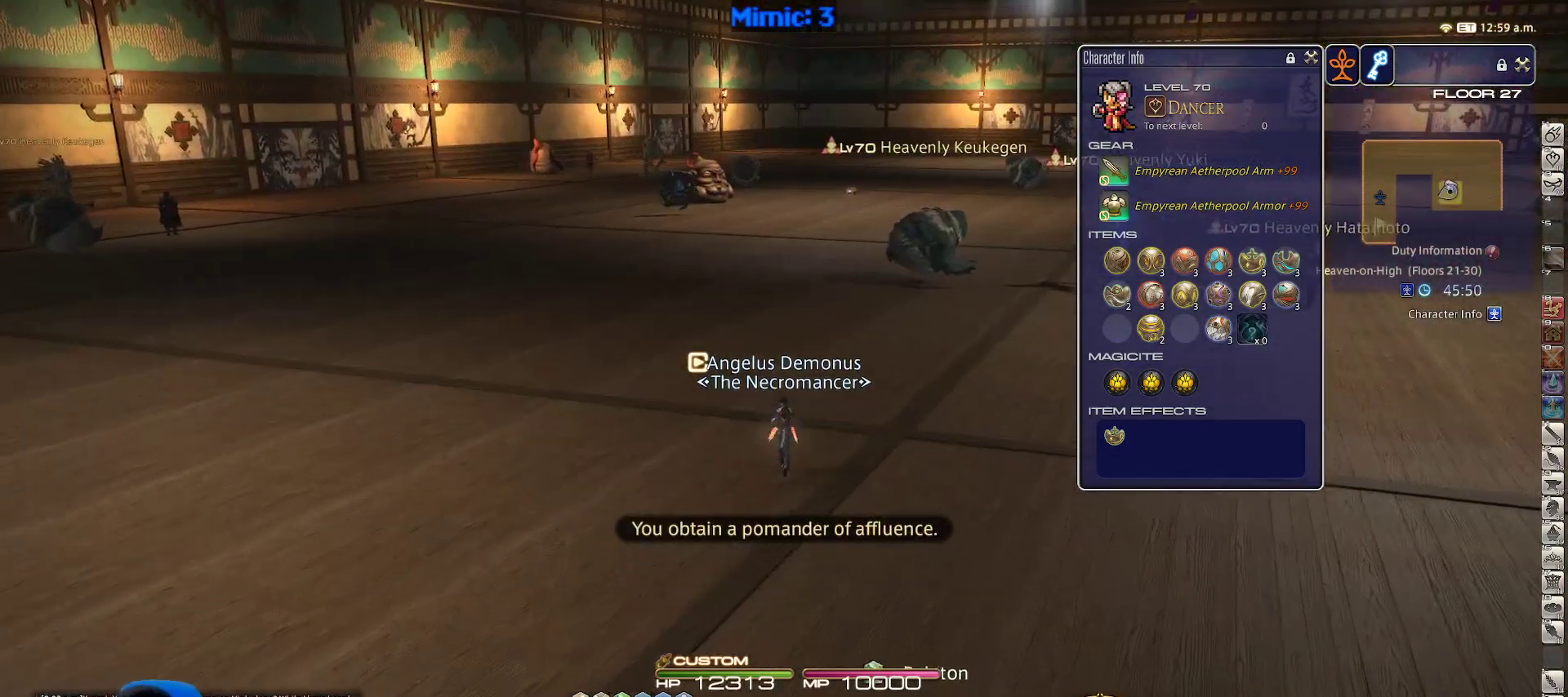
{"keys": ["w"], "events": [[167, "a", "down"], [267, "p", "down"], [350, "a", "up"], [400, "p", "up"]]}
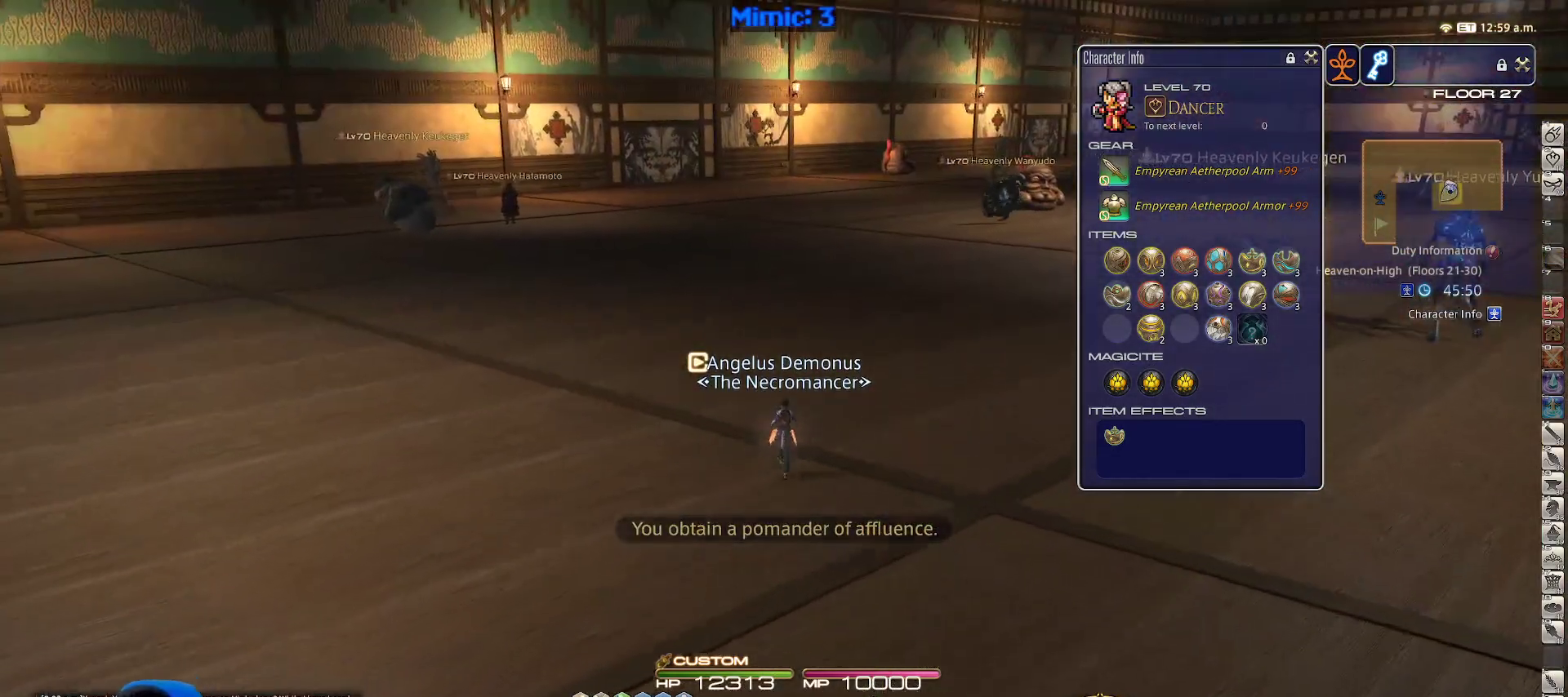
{"keys": ["rbracket", "w"], "events": [[450, "rbracket", "down"]]}
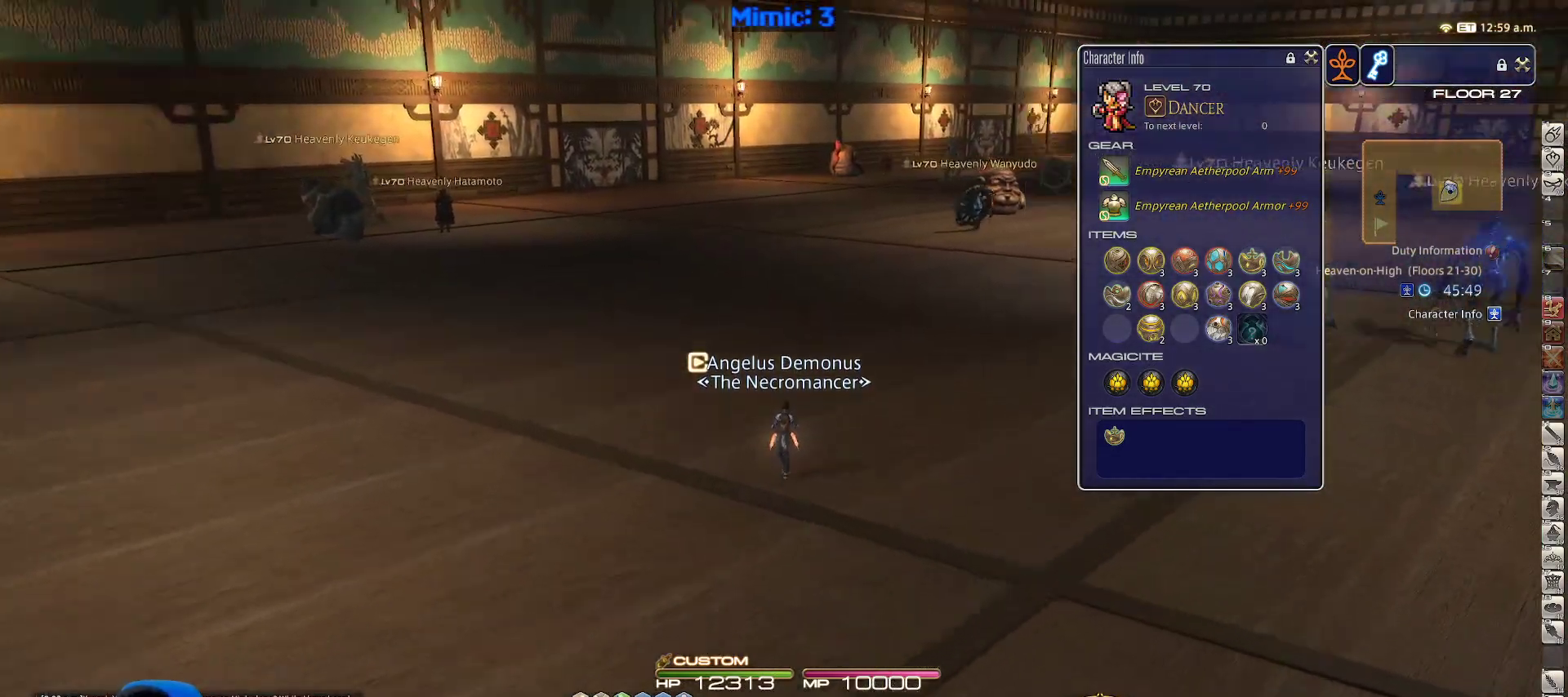
{"keys": ["a", "w"], "events": [[300, "a", "down"], [350, "rbracket", "up"]]}
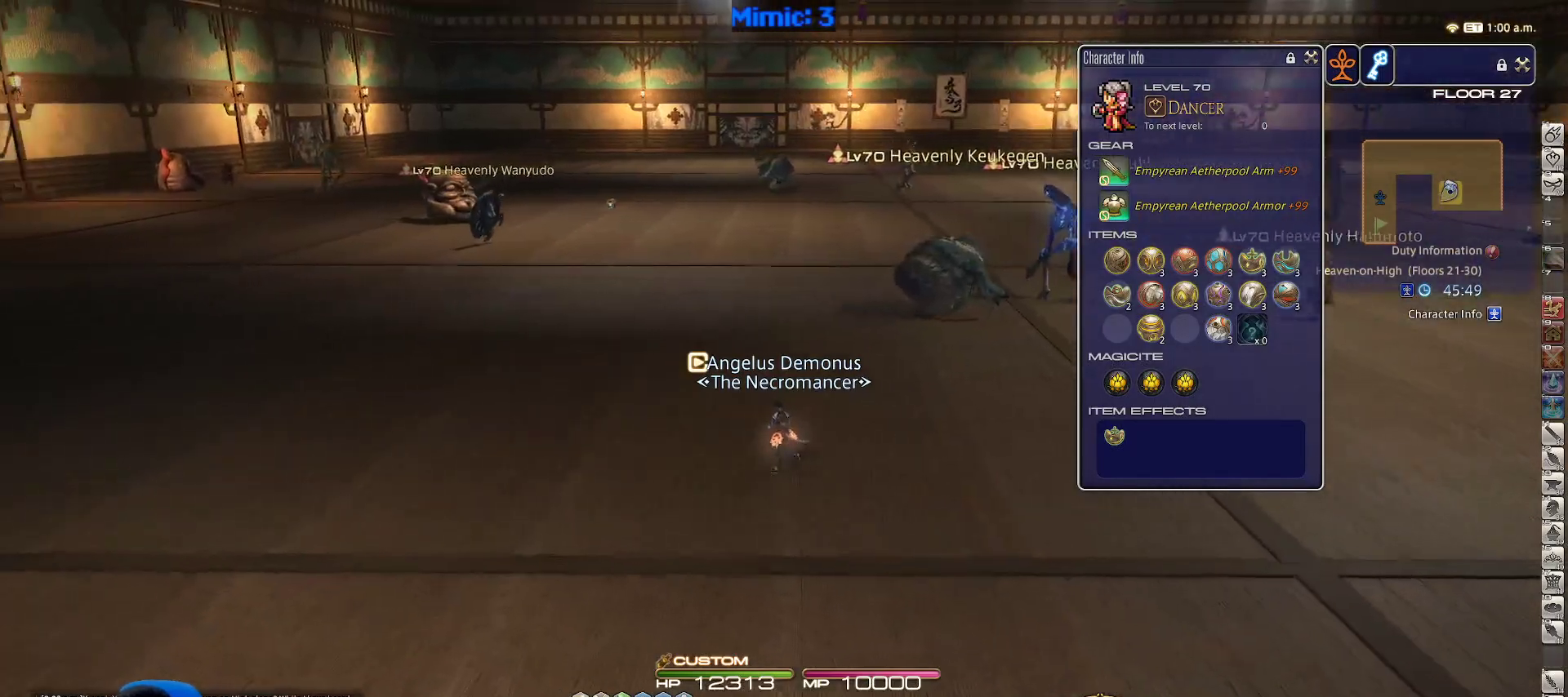
{"keys": ["a", "rbracket", "w"], "events": [[217, "rbracket", "down"]]}
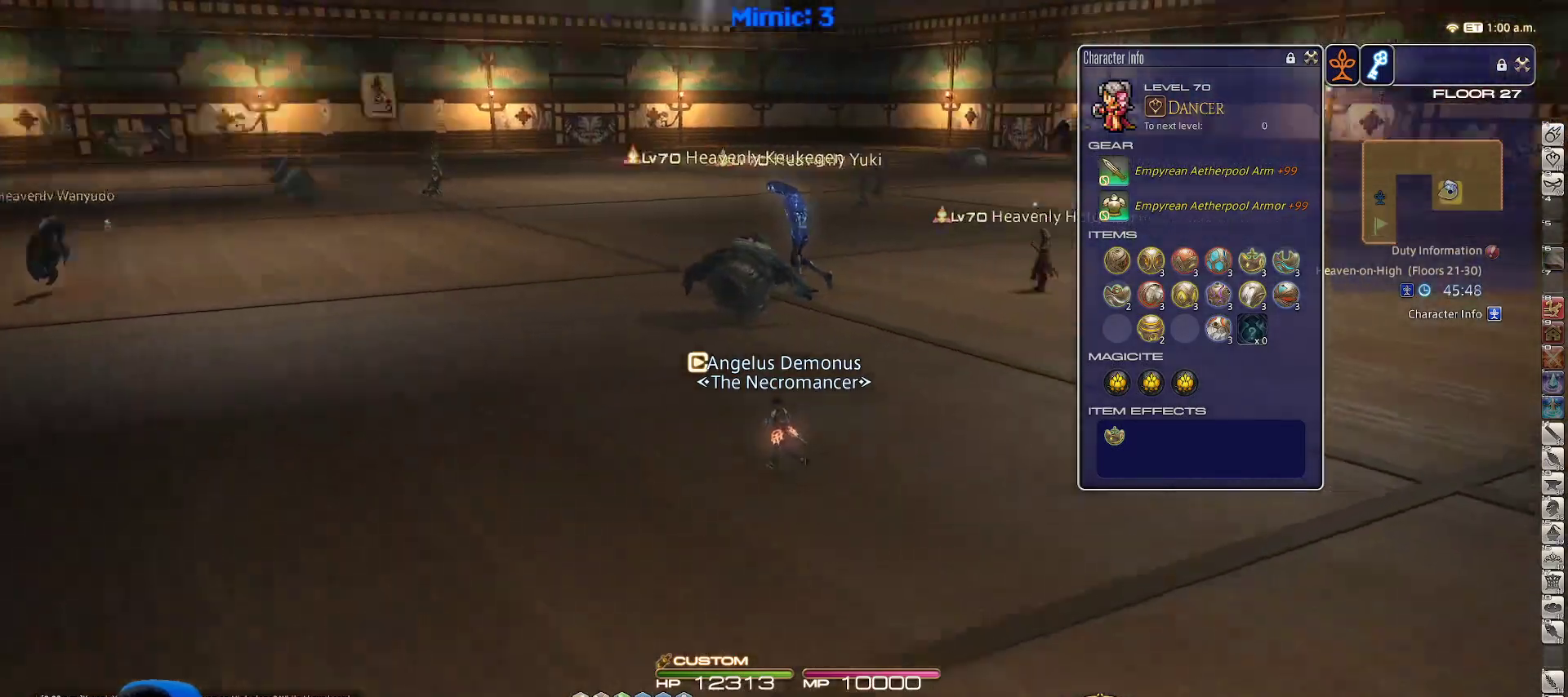
{"keys": ["a"], "events": [[83, "rbracket", "up"], [133, "w", "up"]]}
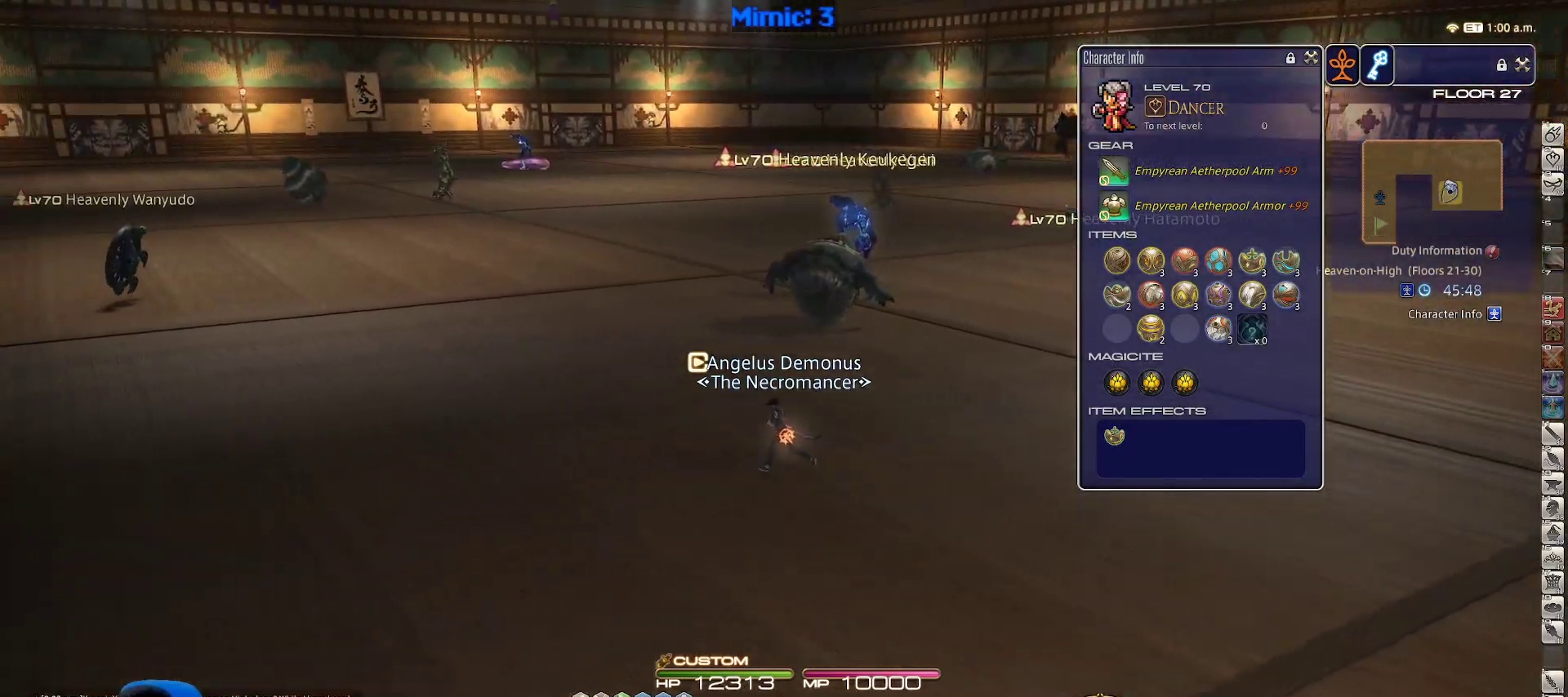
{"keys": ["d", "rbracket", "w"], "events": [[50, "w", "down"], [100, "a", "up"], [100, "d", "down"], [100, "rbracket", "down"], [150, "w", "up"], [467, "w", "down"]]}
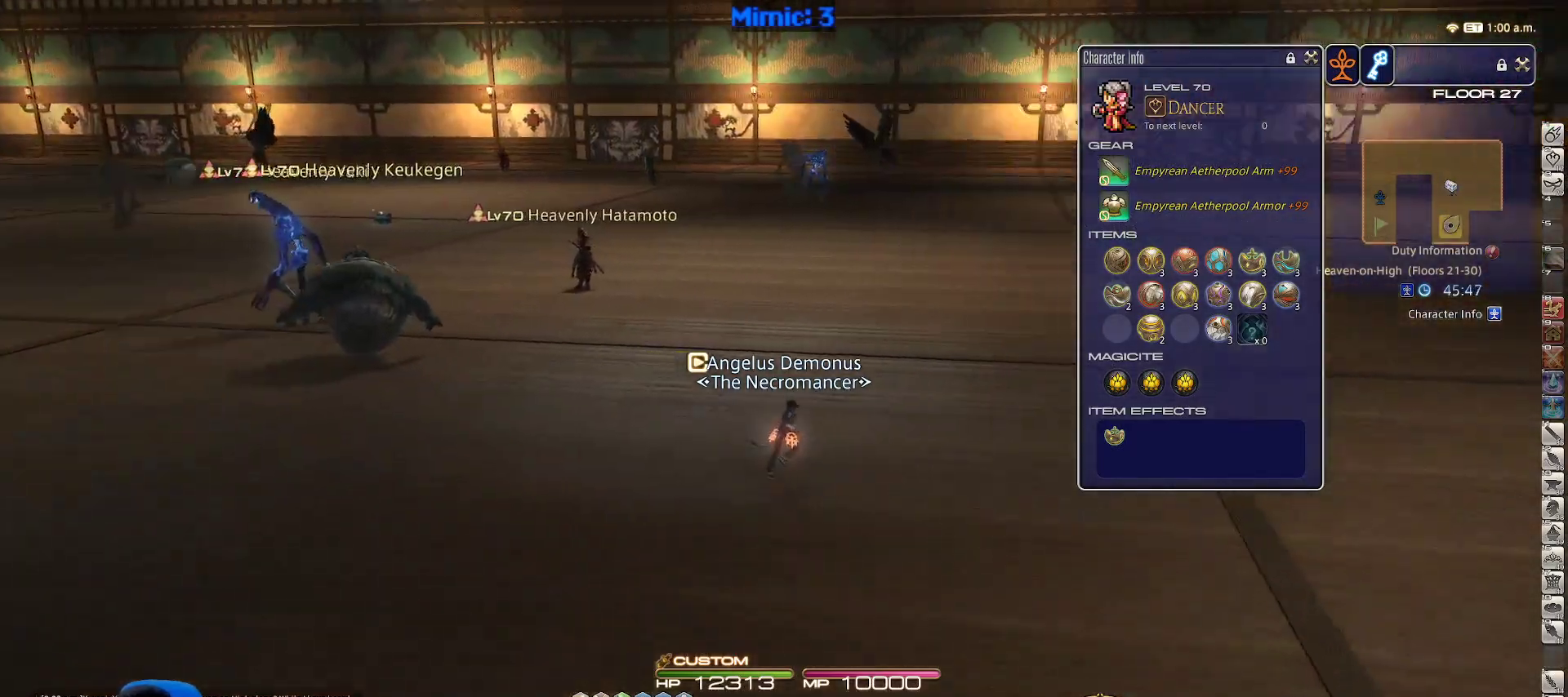
{"keys": ["w"], "events": [[150, "rbracket", "up"], [450, "d", "up"]]}
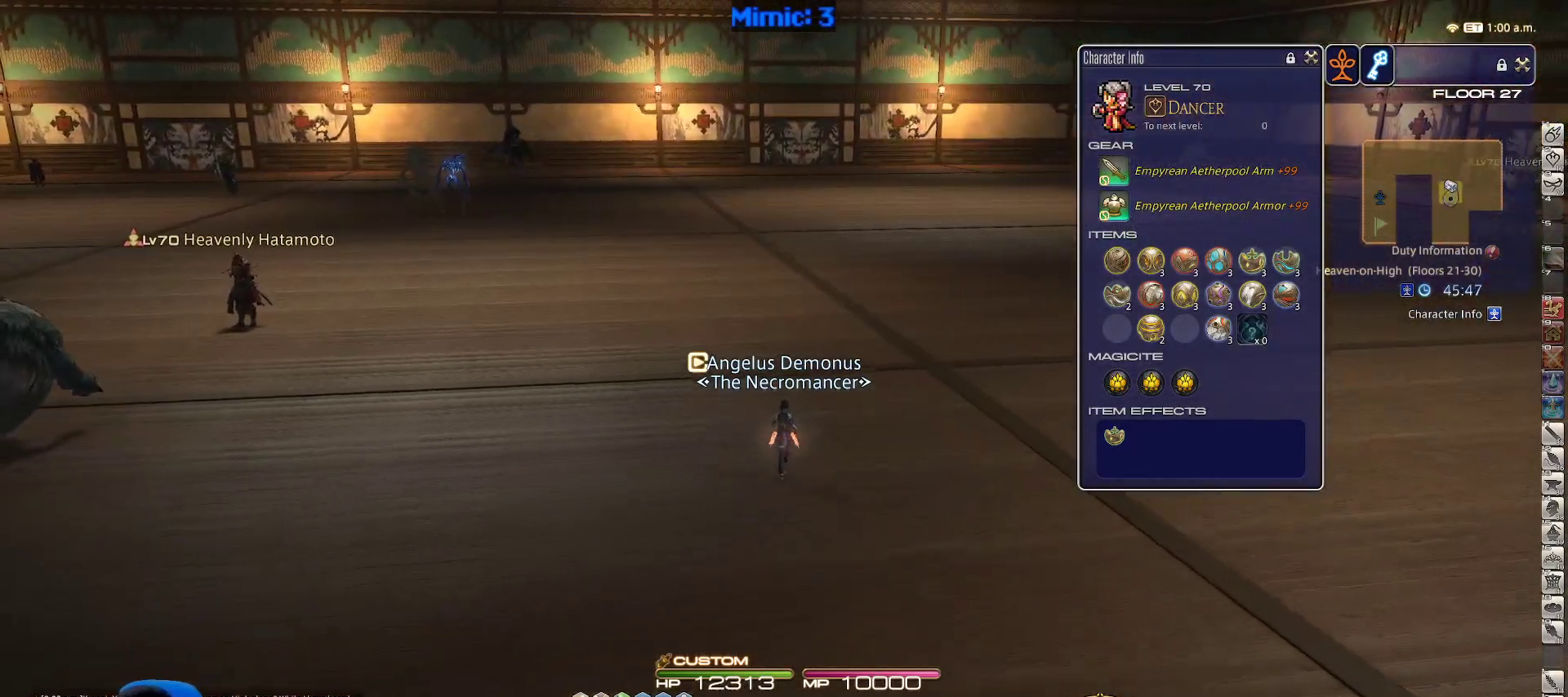
{"keys": ["w"], "events": [[183, "alt_r", "down"], [233, "equals", "down"], [317, "equals", "up"], [367, "alt_r", "up"]]}
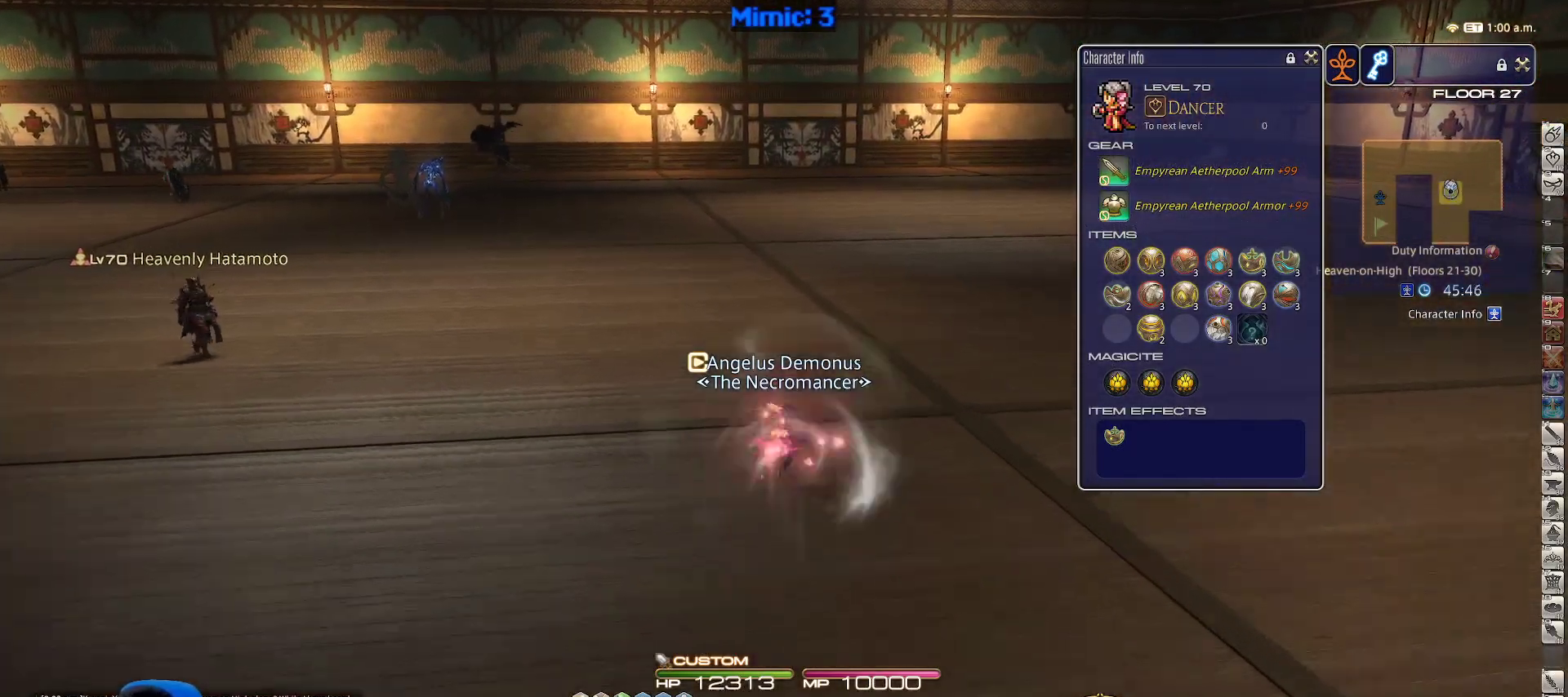
{"keys": ["d", "w"], "events": [[383, "d", "down"]]}